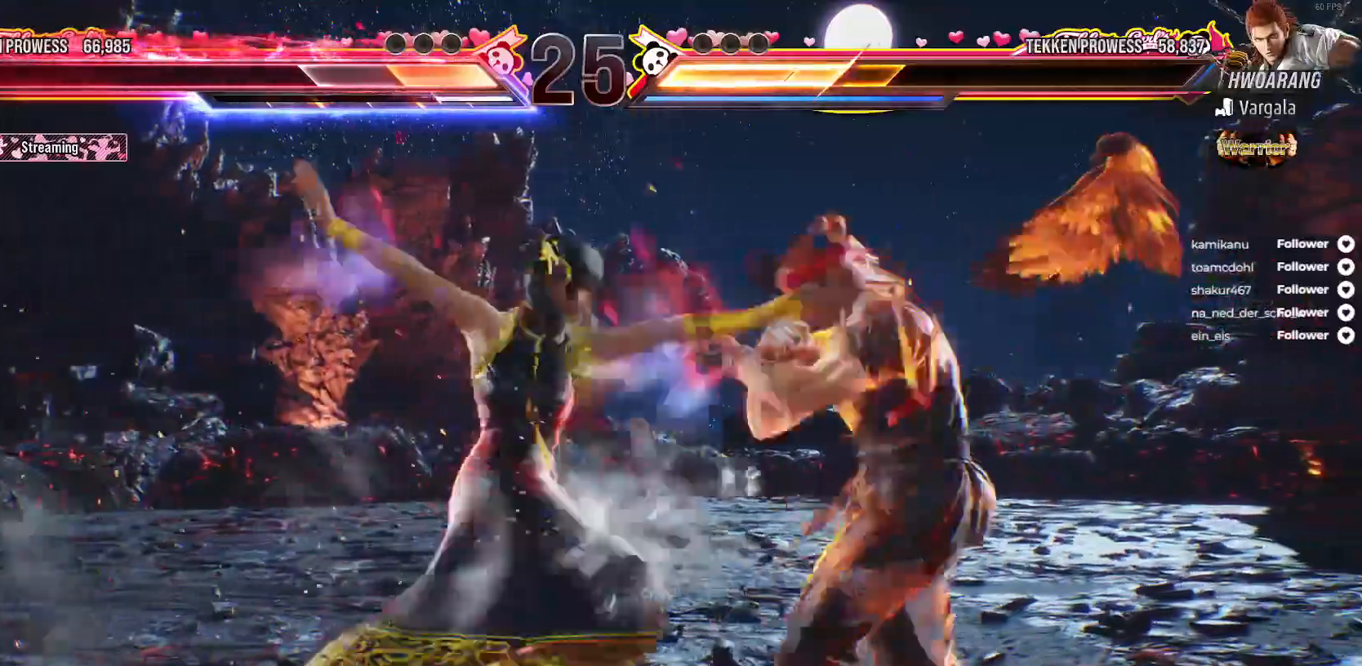
Gameplay with a controller (Xbox layout); each line is a JSON object with the inputs held at the frame after it. "events" lists button and stick changes between this image and that frame as [ms after this image, input, new state], when the widget could be followed in between. Not read: left_stick.
{"buttons": ["DPAD_LEFT"], "right_stick": "center", "events": [[133, "DPAD_RIGHT", "down"], [267, "DPAD_RIGHT", "up"], [367, "DPAD_LEFT", "down"]]}
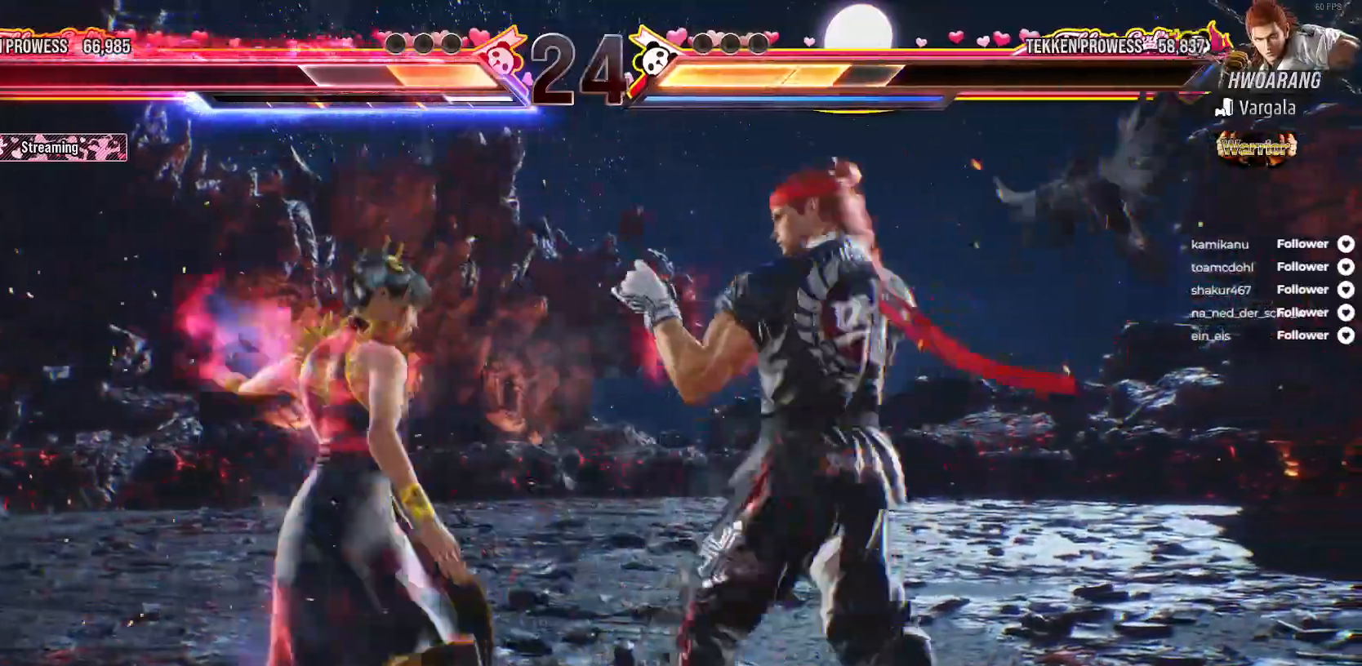
{"buttons": ["DPAD_LEFT"], "right_stick": "center", "events": []}
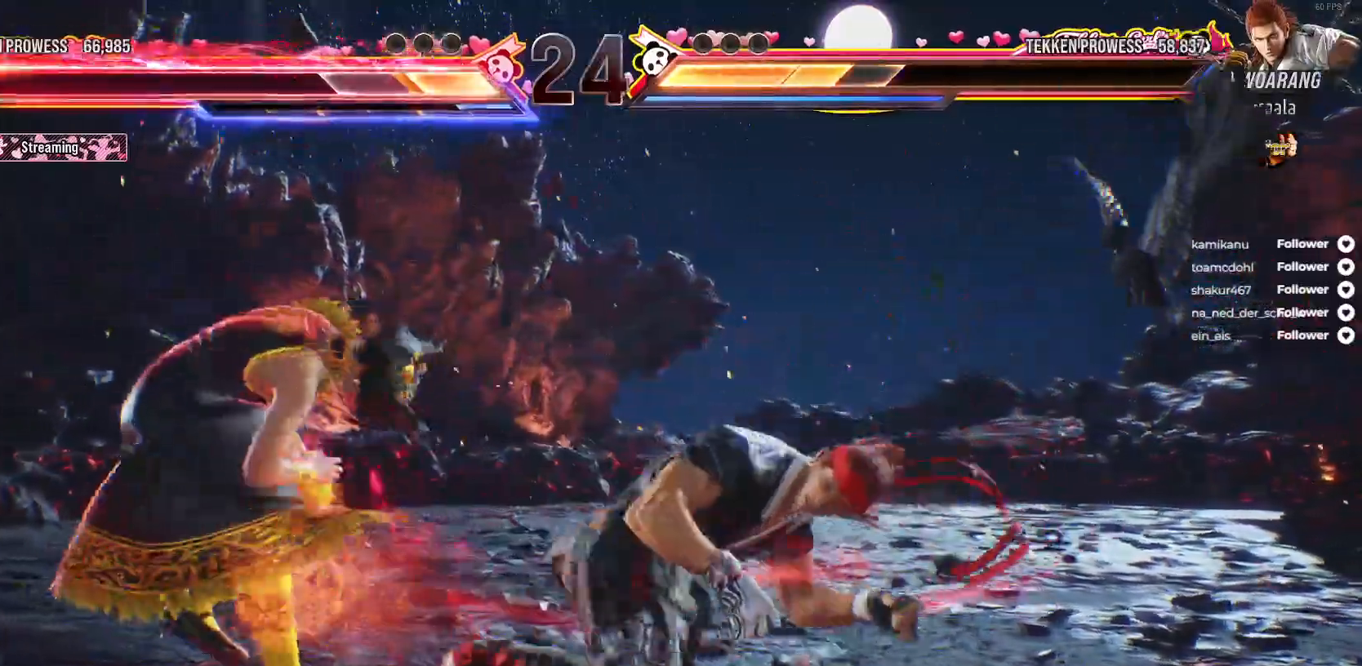
{"buttons": [], "right_stick": "center", "events": [[217, "DPAD_DOWN", "down"], [317, "DPAD_DOWN", "up"], [500, "DPAD_LEFT", "up"]]}
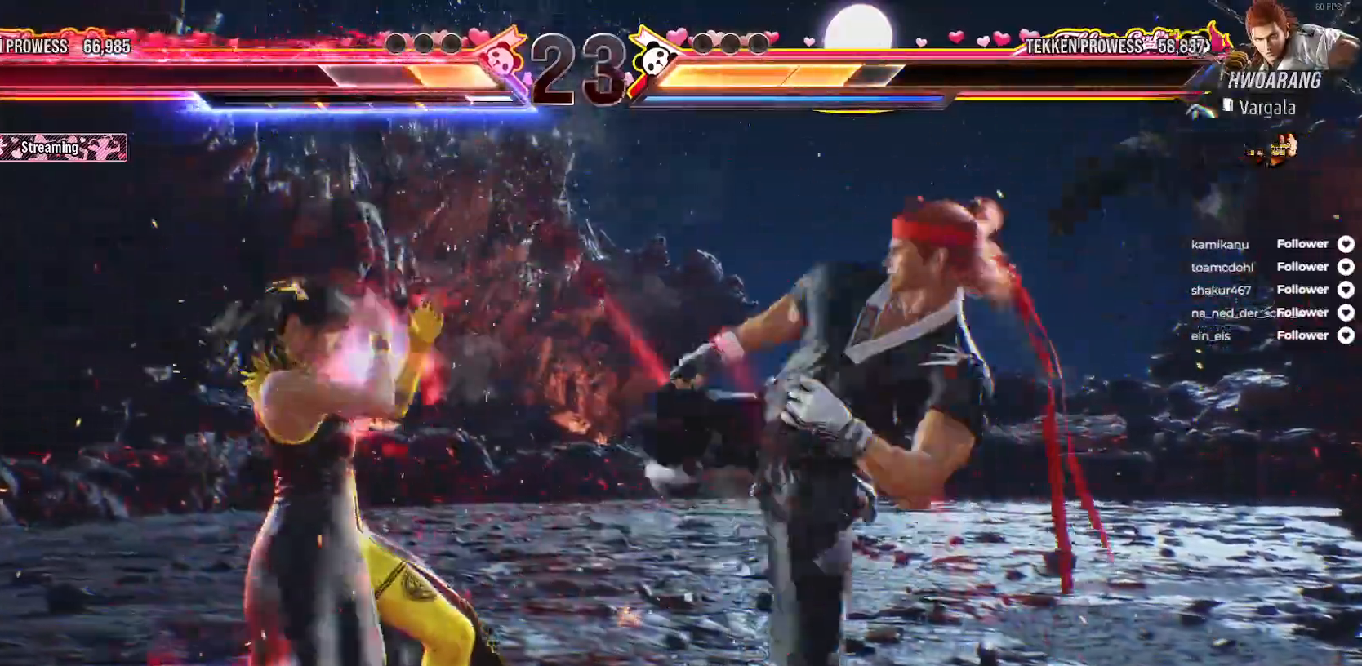
{"buttons": [], "right_stick": "center", "events": [[50, "A", "down"], [67, "DPAD_DOWN", "down"], [67, "DPAD_LEFT", "down"], [100, "DPAD_LEFT", "up"], [283, "DPAD_DOWN", "up"], [283, "DPAD_RIGHT", "down"], [300, "A", "up"], [350, "A", "down"], [433, "A", "up"], [467, "DPAD_RIGHT", "up"]]}
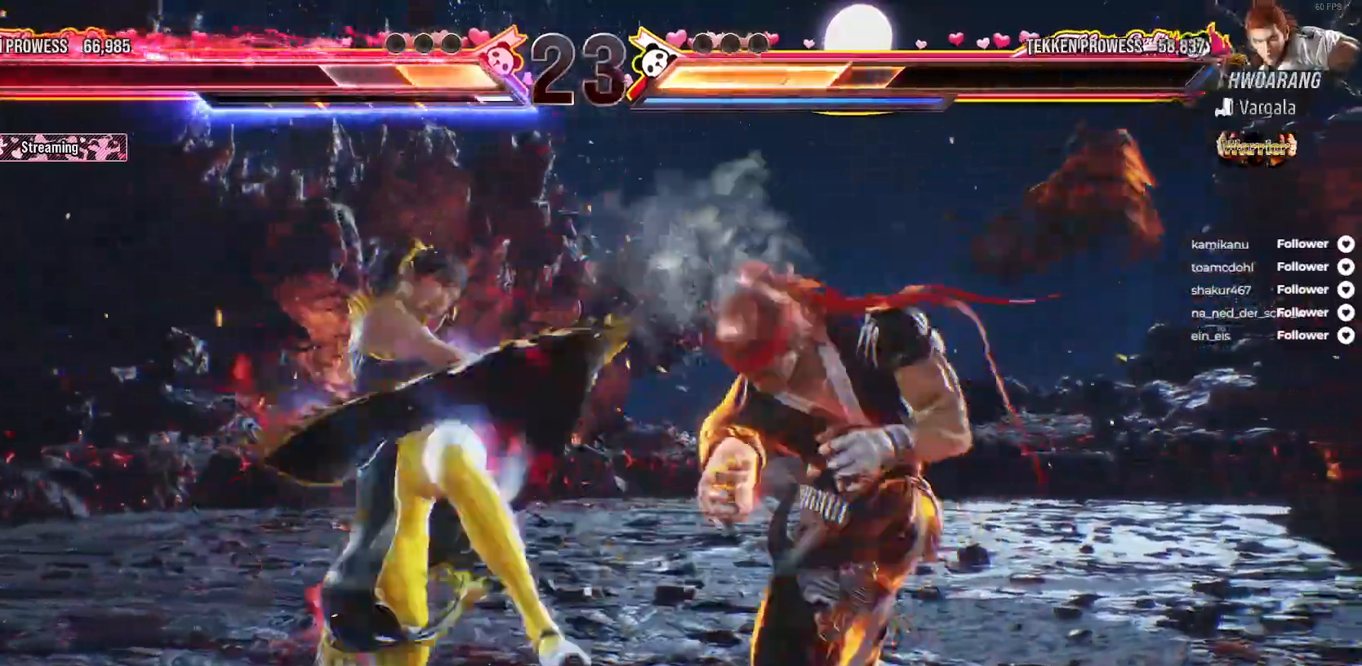
{"buttons": [], "right_stick": "center", "events": [[83, "DPAD_RIGHT", "down"], [100, "B", "down"], [183, "B", "up"], [233, "B", "down"], [333, "B", "up"], [350, "DPAD_RIGHT", "up"], [383, "B", "down"], [483, "B", "up"]]}
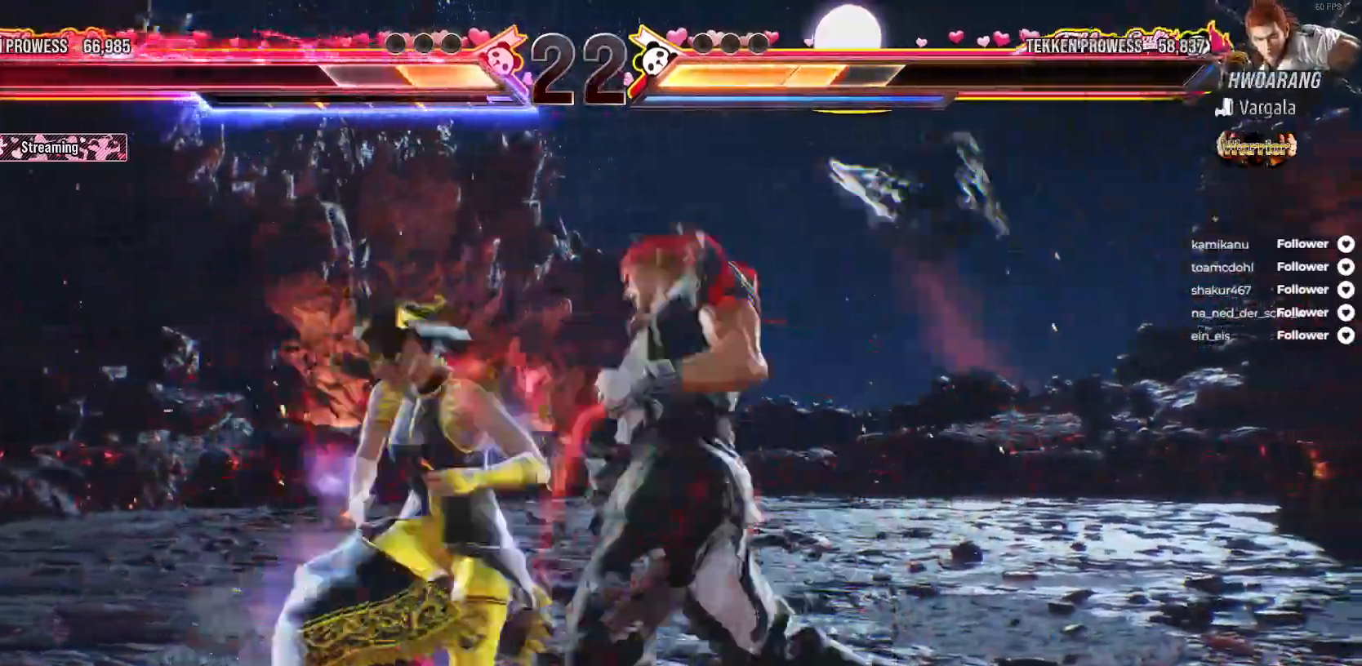
{"buttons": ["X", "DPAD_LEFT"], "right_stick": "center", "events": [[50, "B", "down"], [83, "DPAD_LEFT", "down"], [133, "B", "up"], [483, "X", "down"]]}
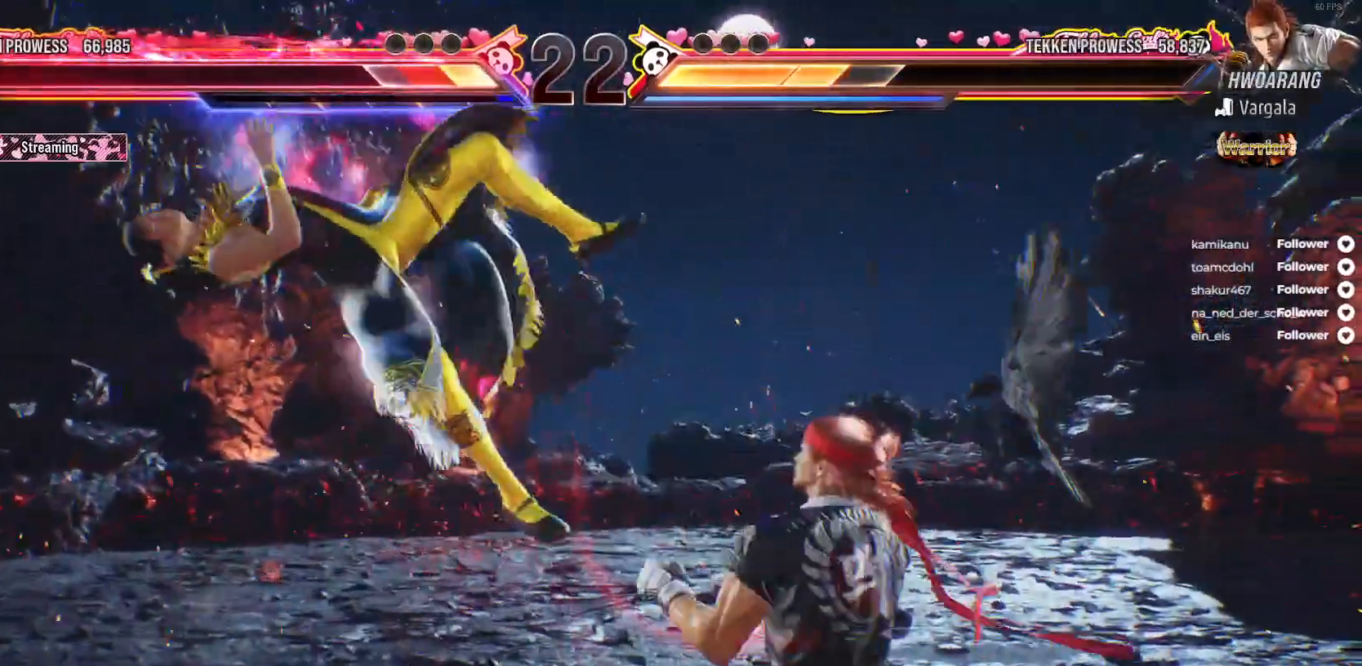
{"buttons": [], "right_stick": "center", "events": [[67, "X", "up"], [167, "DPAD_LEFT", "up"], [167, "X", "down"], [250, "X", "up"], [383, "X", "down"], [433, "X", "up"]]}
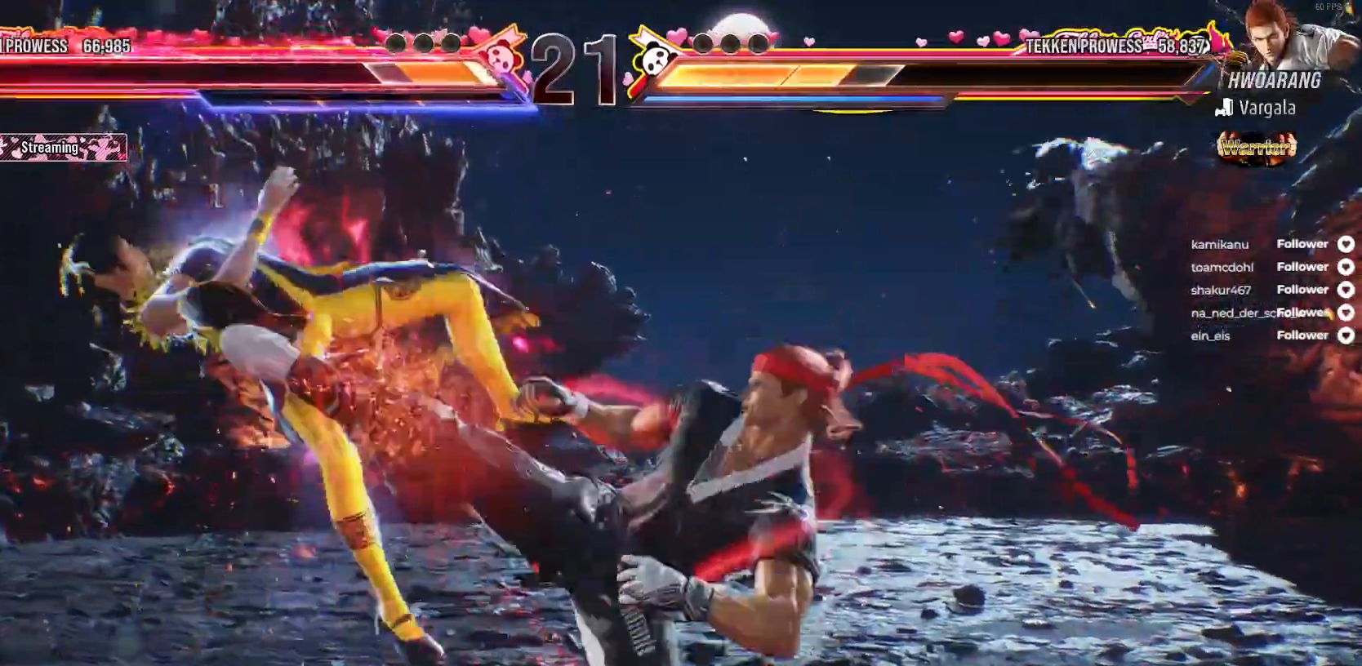
{"buttons": [], "right_stick": "center", "events": [[50, "X", "down"], [133, "X", "up"]]}
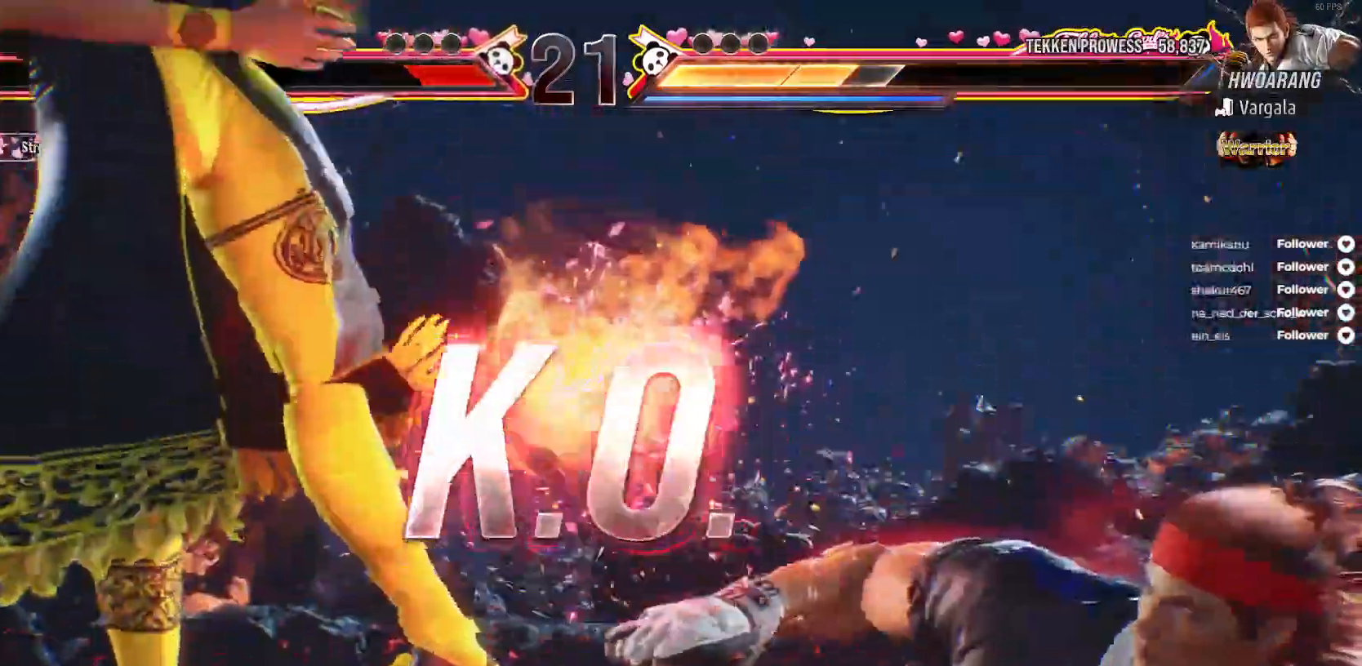
{"buttons": [], "right_stick": "center", "events": []}
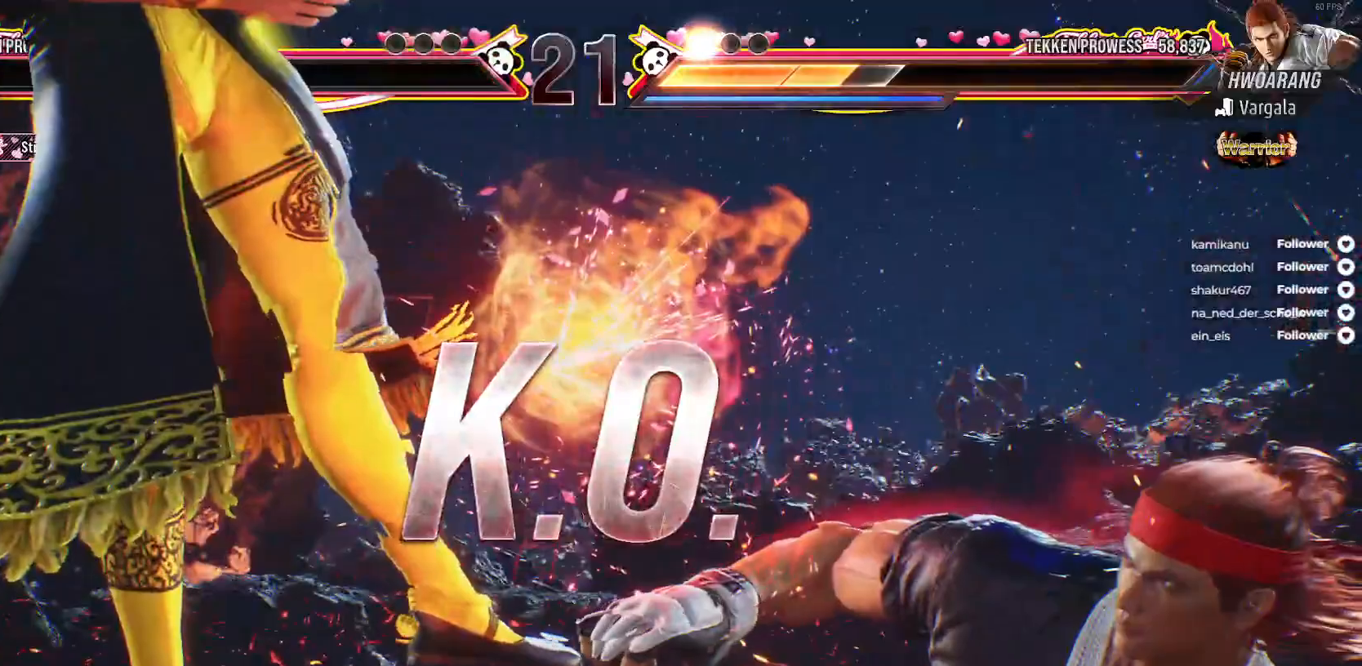
{"buttons": [], "right_stick": "center", "events": []}
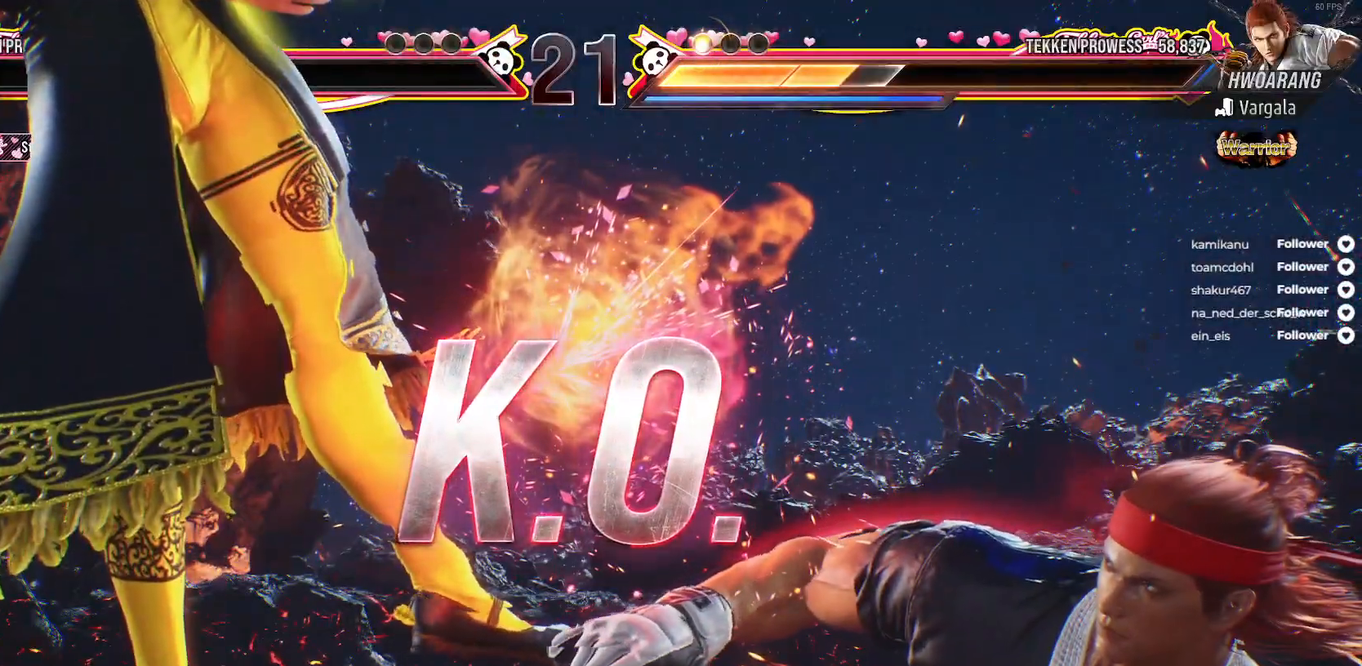
{"buttons": [], "right_stick": "center", "events": []}
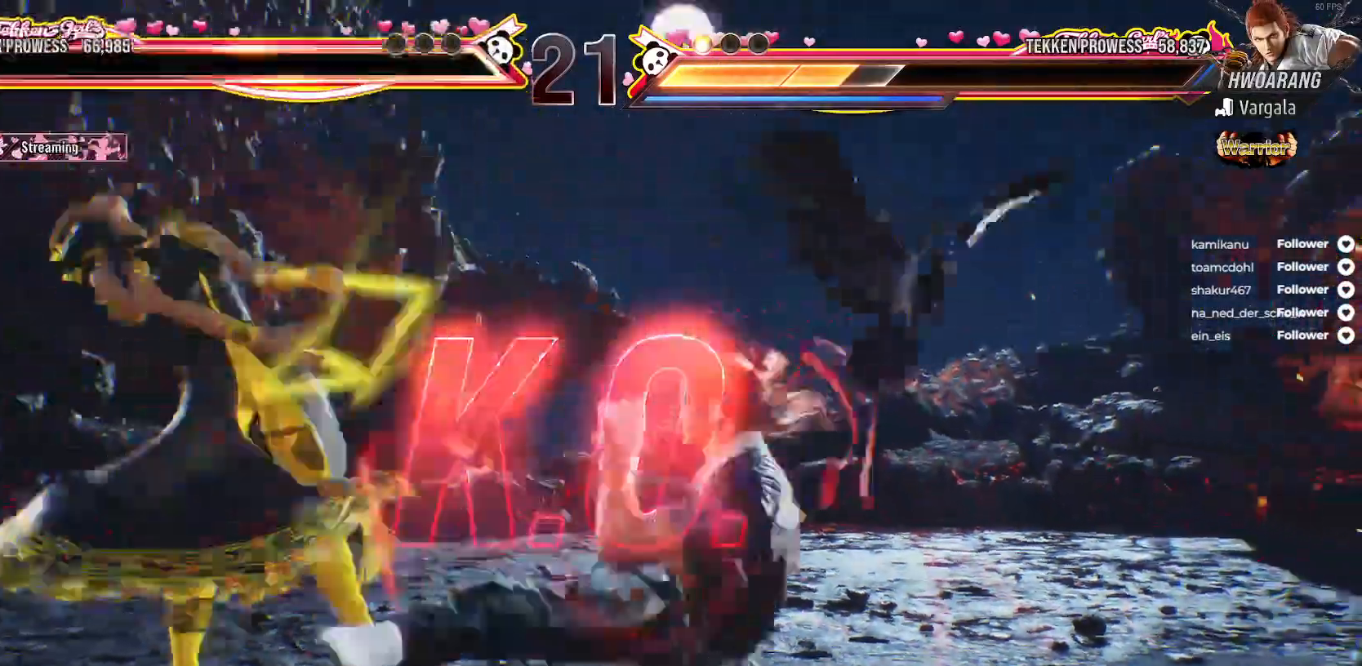
{"buttons": [], "right_stick": "center", "events": []}
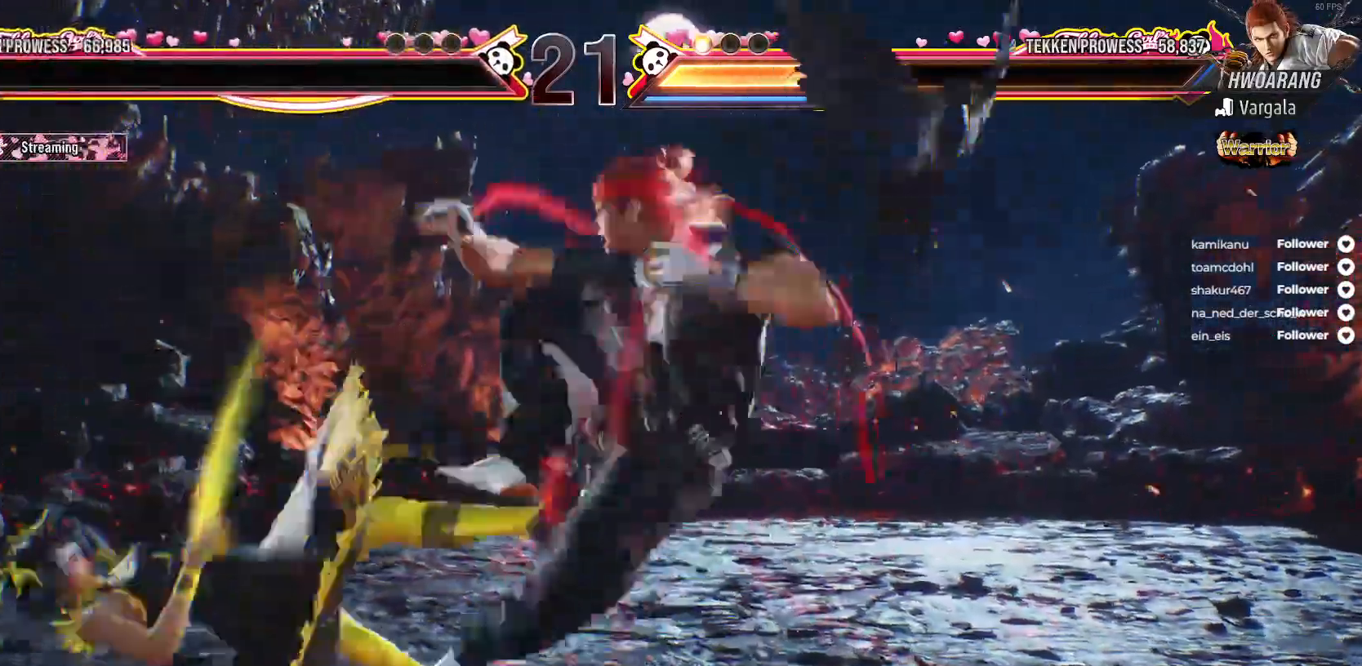
{"buttons": [], "right_stick": "center", "events": []}
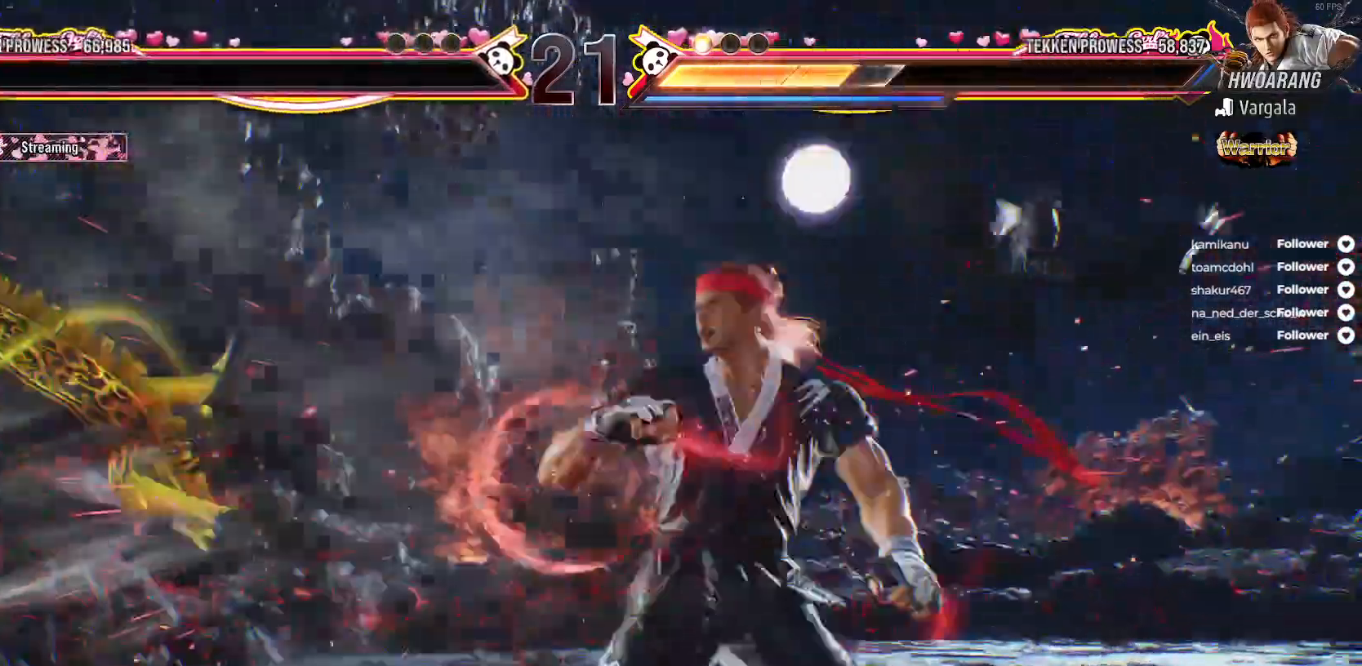
{"buttons": [], "right_stick": "center", "events": []}
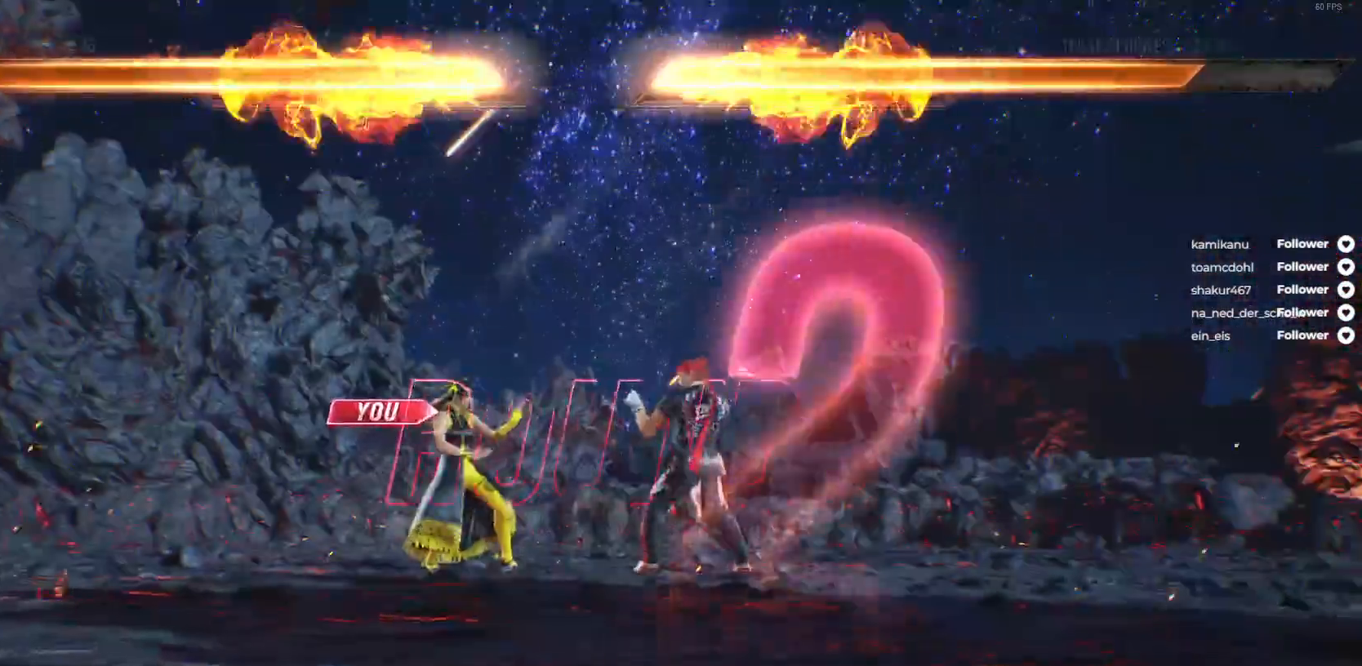
{"buttons": [], "right_stick": "center", "events": []}
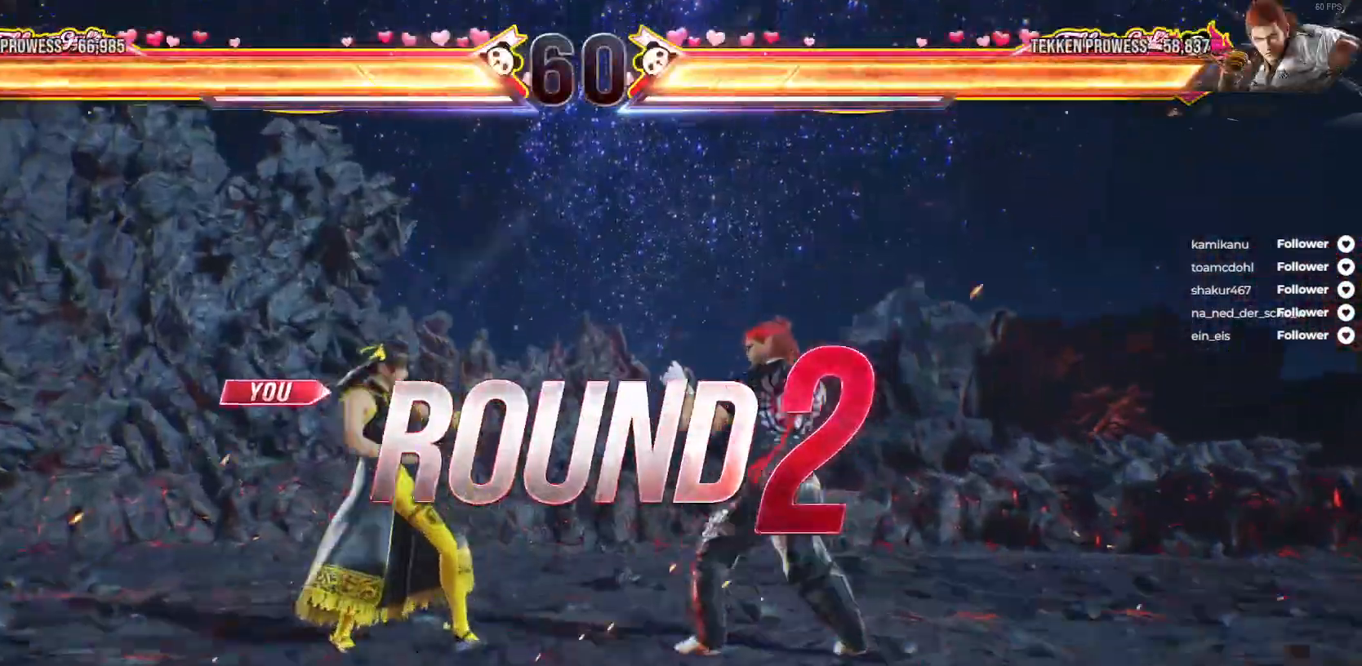
{"buttons": [], "right_stick": "center", "events": []}
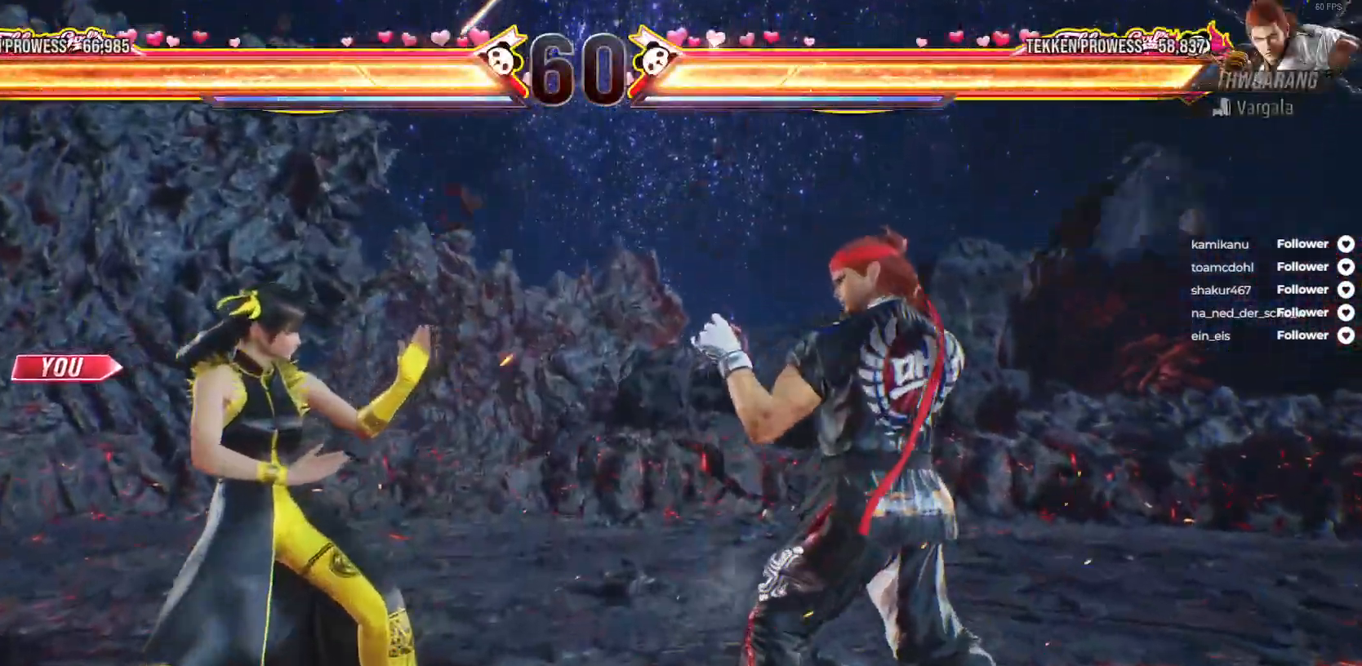
{"buttons": [], "right_stick": "center", "events": []}
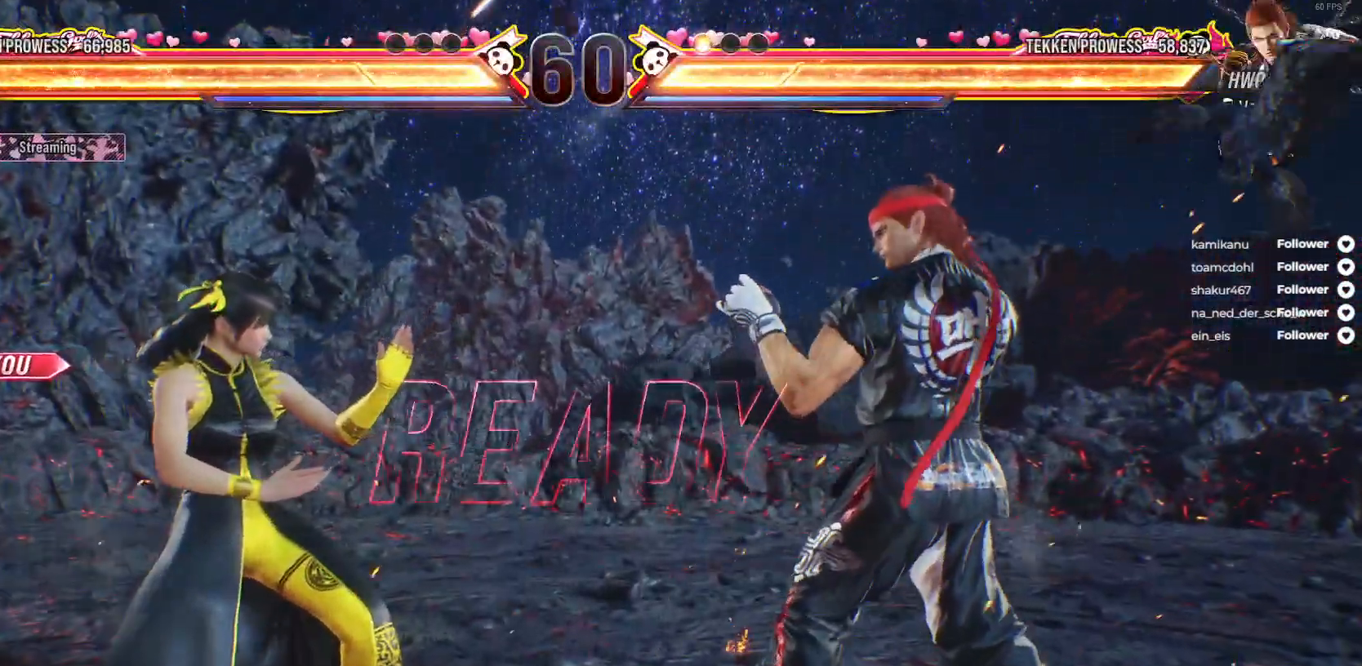
{"buttons": [], "right_stick": "center", "events": []}
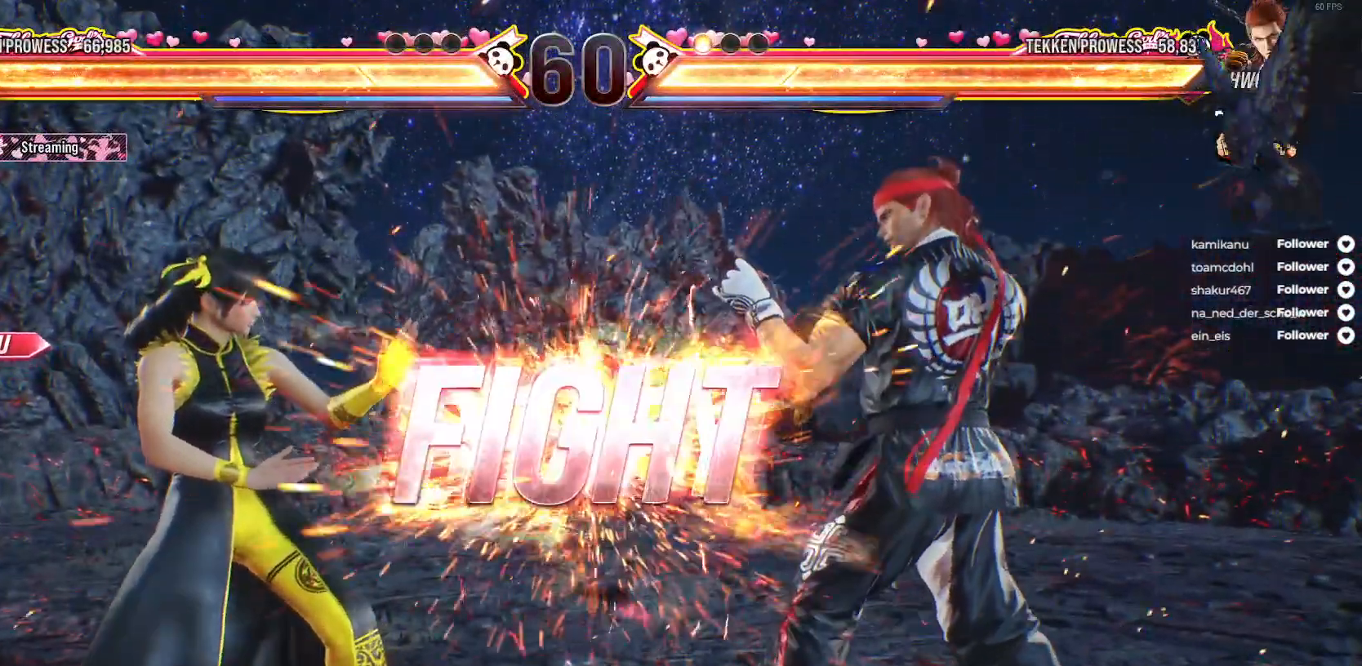
{"buttons": ["X", "DPAD_DOWN", "DPAD_RIGHT"], "right_stick": "center", "events": [[200, "DPAD_DOWN", "down"], [200, "DPAD_RIGHT", "down"], [267, "X", "down"], [350, "X", "up"], [433, "X", "down"]]}
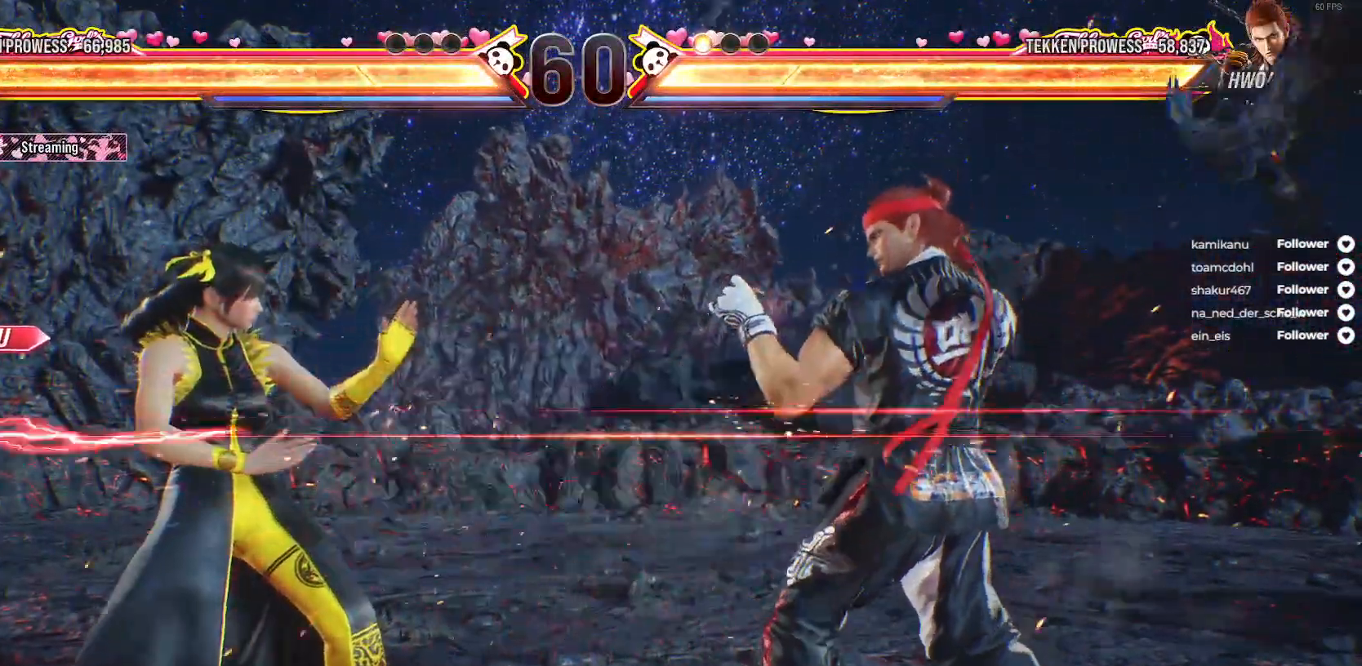
{"buttons": [], "right_stick": "center", "events": [[17, "X", "up"], [100, "X", "down"], [167, "X", "up"], [217, "X", "down"], [233, "DPAD_DOWN", "up"], [250, "DPAD_RIGHT", "up"], [317, "X", "up"]]}
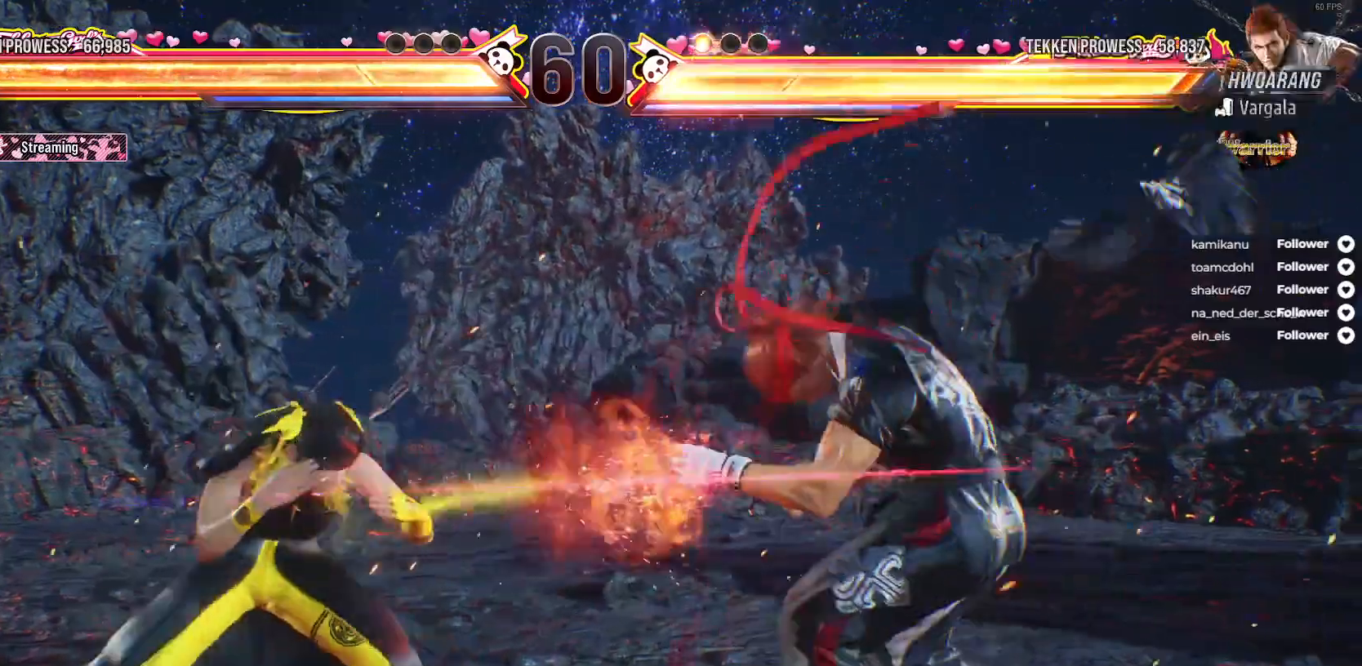
{"buttons": [], "right_stick": "center", "events": [[100, "A", "down"], [183, "A", "up"], [233, "A", "down"], [350, "A", "up"], [400, "A", "down"], [467, "A", "up"]]}
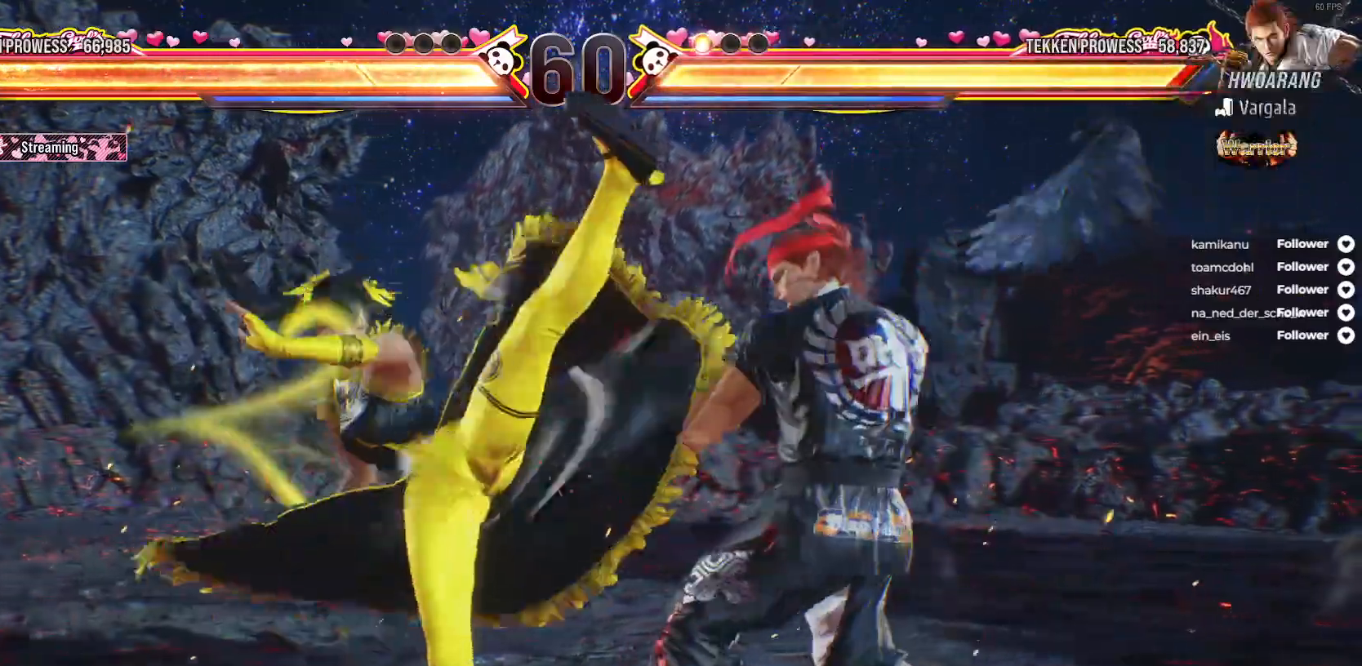
{"buttons": ["DPAD_LEFT"], "right_stick": "center", "events": [[400, "DPAD_LEFT", "down"]]}
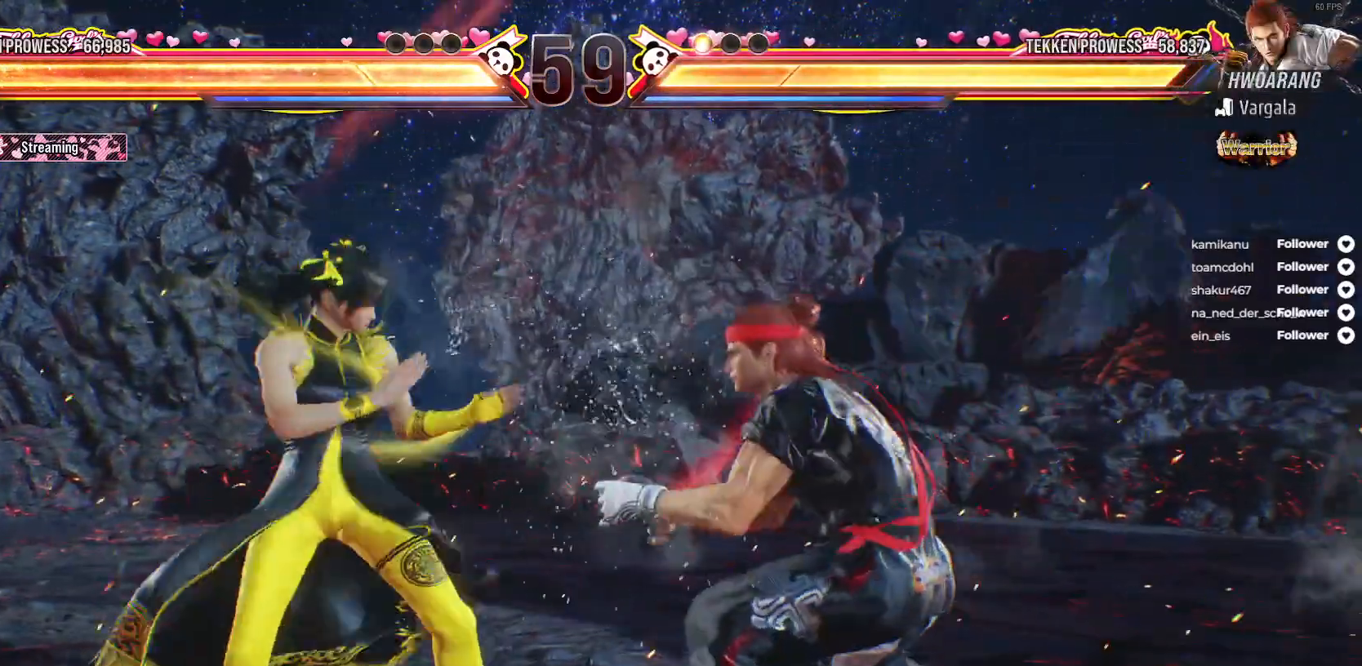
{"buttons": ["DPAD_LEFT"], "right_stick": "center", "events": []}
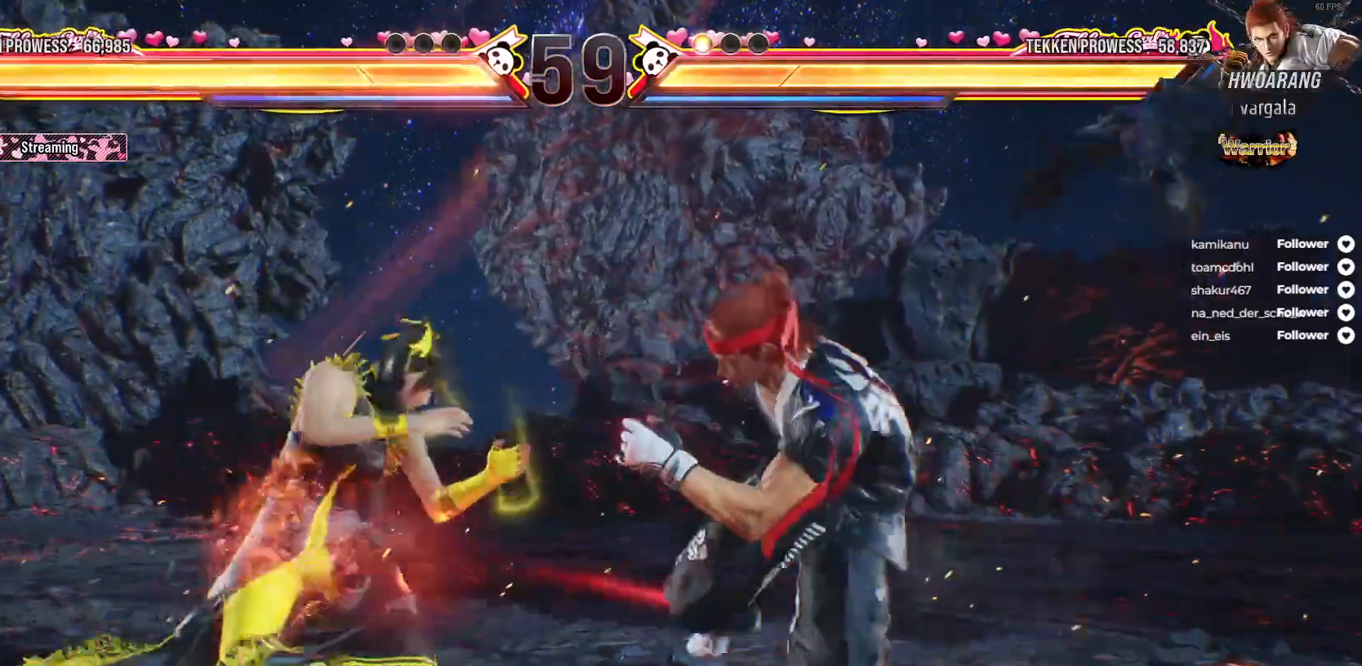
{"buttons": [], "right_stick": "center", "events": [[67, "DPAD_DOWN", "down"], [117, "A", "down"], [200, "DPAD_LEFT", "up"], [217, "A", "up"], [267, "DPAD_DOWN", "up"], [283, "A", "down"], [283, "DPAD_RIGHT", "down"], [367, "A", "up"], [433, "A", "down"], [483, "A", "up"], [483, "DPAD_RIGHT", "up"]]}
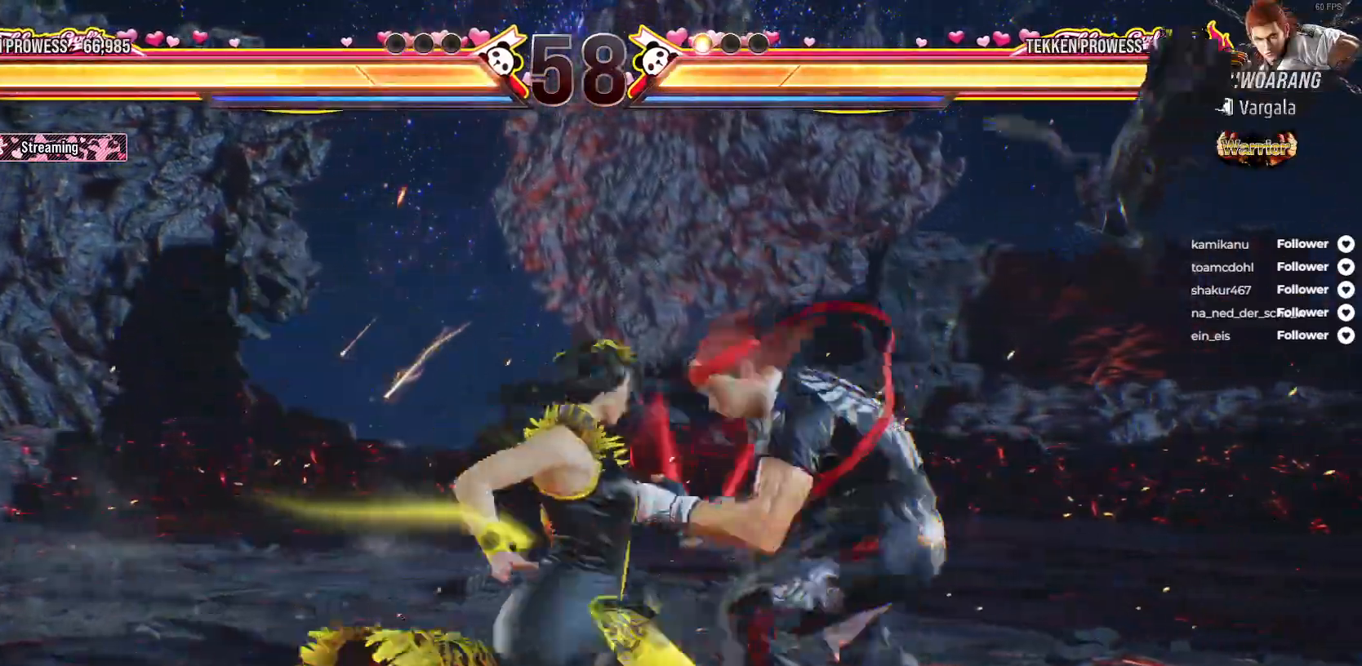
{"buttons": ["B", "DPAD_RIGHT"], "right_stick": "center", "events": [[150, "DPAD_RIGHT", "down"], [233, "DPAD_RIGHT", "up"], [467, "DPAD_RIGHT", "down"], [483, "B", "down"]]}
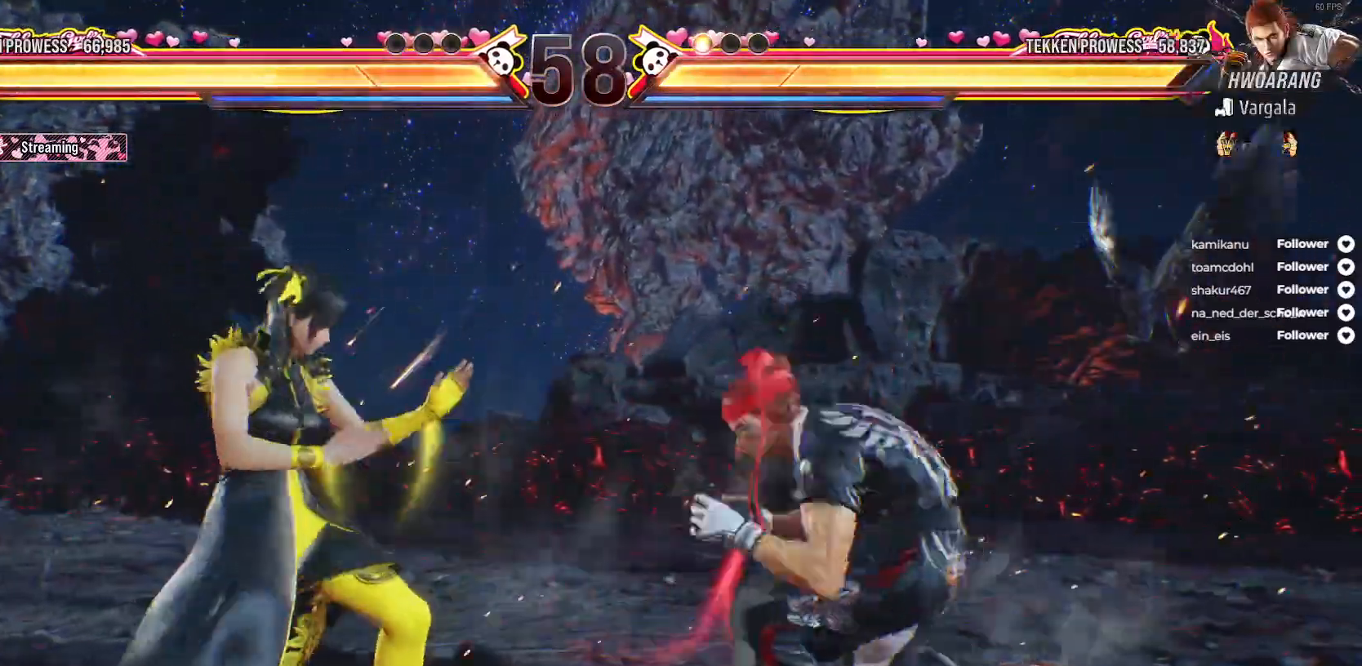
{"buttons": [], "right_stick": "center", "events": [[67, "B", "up"], [133, "B", "down"], [150, "DPAD_RIGHT", "up"], [233, "B", "up"], [267, "B", "down"], [383, "B", "up"]]}
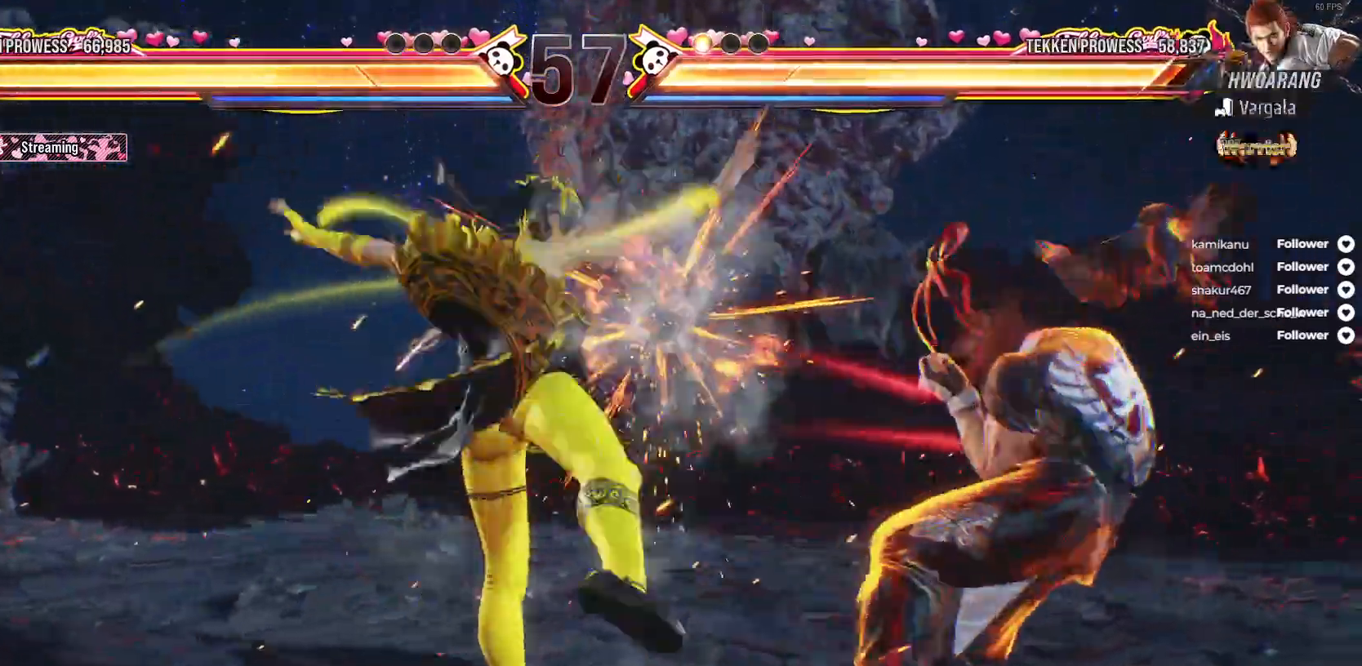
{"buttons": ["DPAD_DOWN", "DPAD_RIGHT"], "right_stick": "center", "events": [[217, "DPAD_RIGHT", "down"], [233, "DPAD_RIGHT", "up"], [317, "DPAD_RIGHT", "down"], [350, "A", "down"], [350, "DPAD_DOWN", "down"], [433, "A", "up"]]}